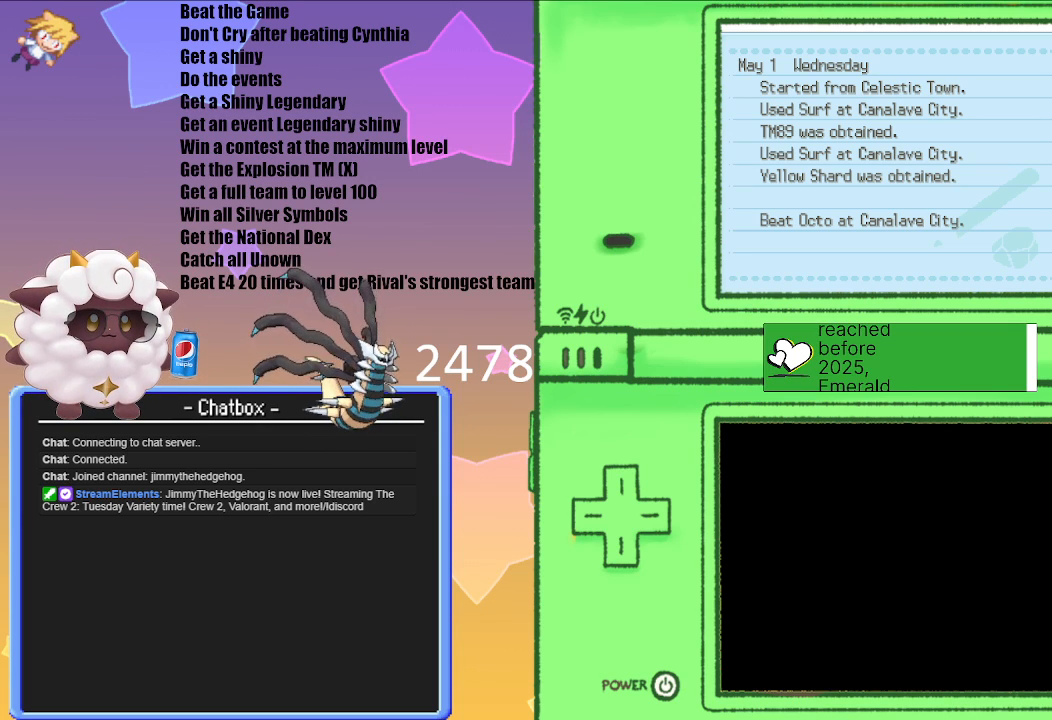
Gameplay with a controller (Nintendo layout); each line is a JSON object with the inputs held at the frame after it. "events" lists button and stick changes between this image and that frame as [ms after this image, input, new state], when the widget could be followed in between. Not read: L3 R3.
{"buttons": [], "left_stick": "center", "right_stick": "center", "events": [[17, "B", "down"], [117, "B", "up"]]}
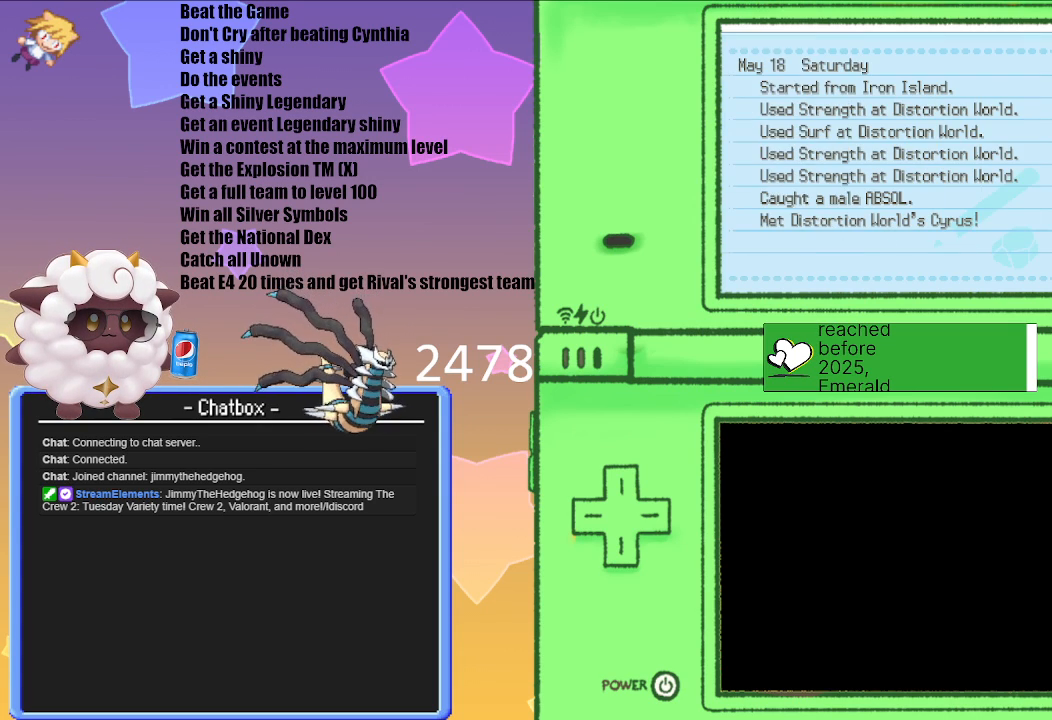
{"buttons": [], "left_stick": "center", "right_stick": "center", "events": [[383, "B", "down"], [450, "B", "up"]]}
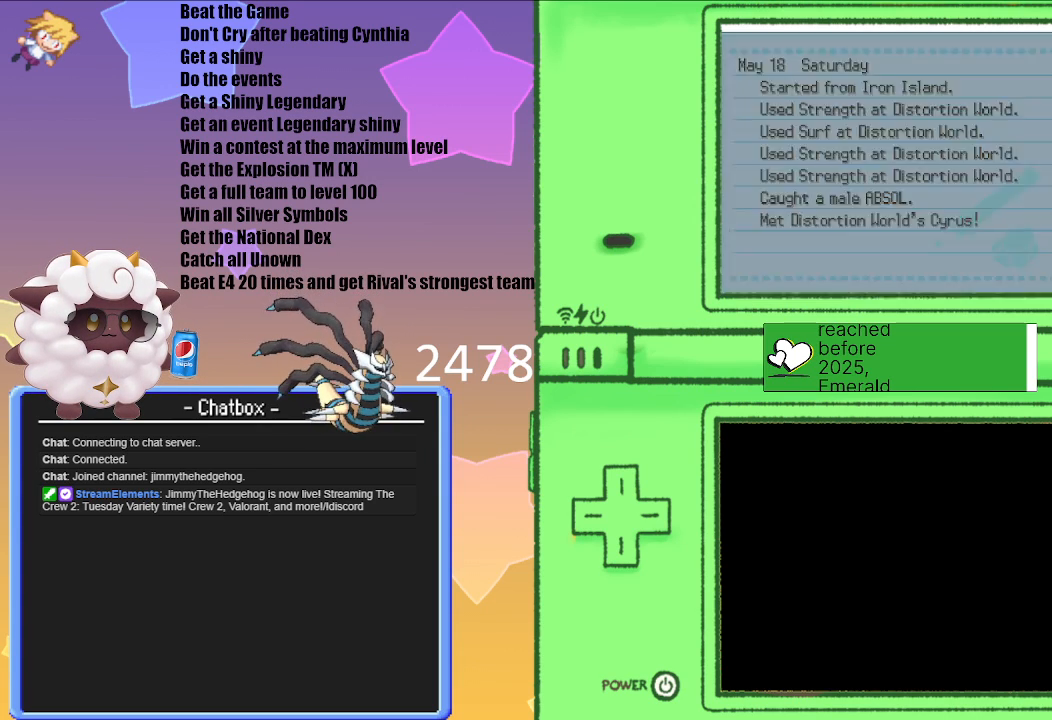
{"buttons": [], "left_stick": "center", "right_stick": "center", "events": []}
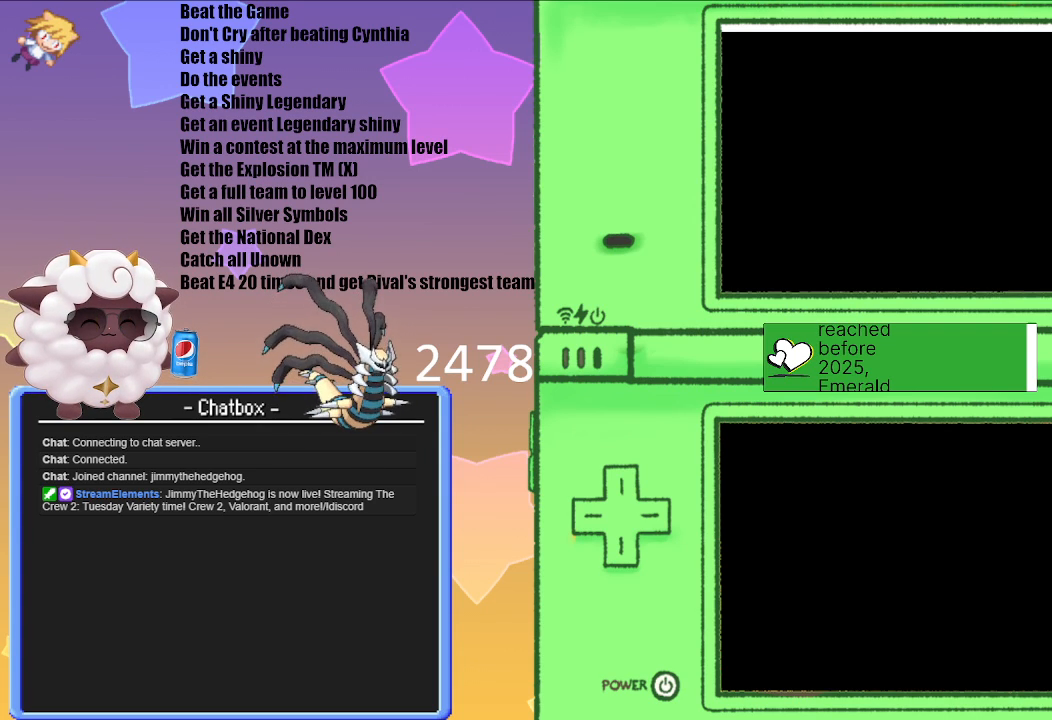
{"buttons": [], "left_stick": "center", "right_stick": "center", "events": []}
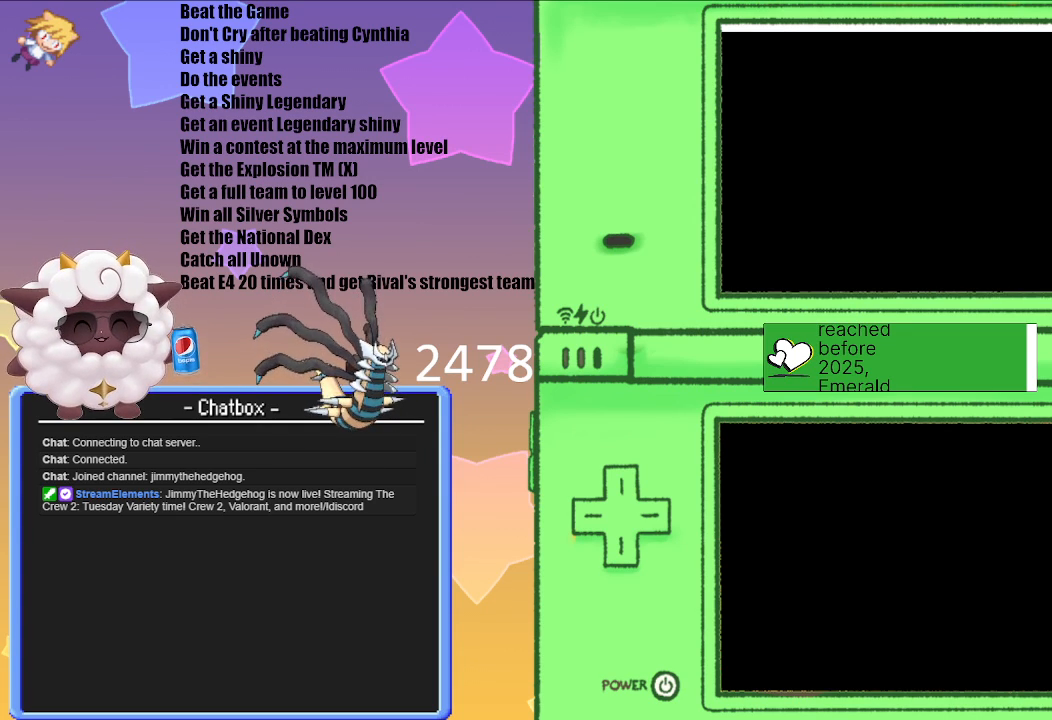
{"buttons": [], "left_stick": "center", "right_stick": "center", "events": []}
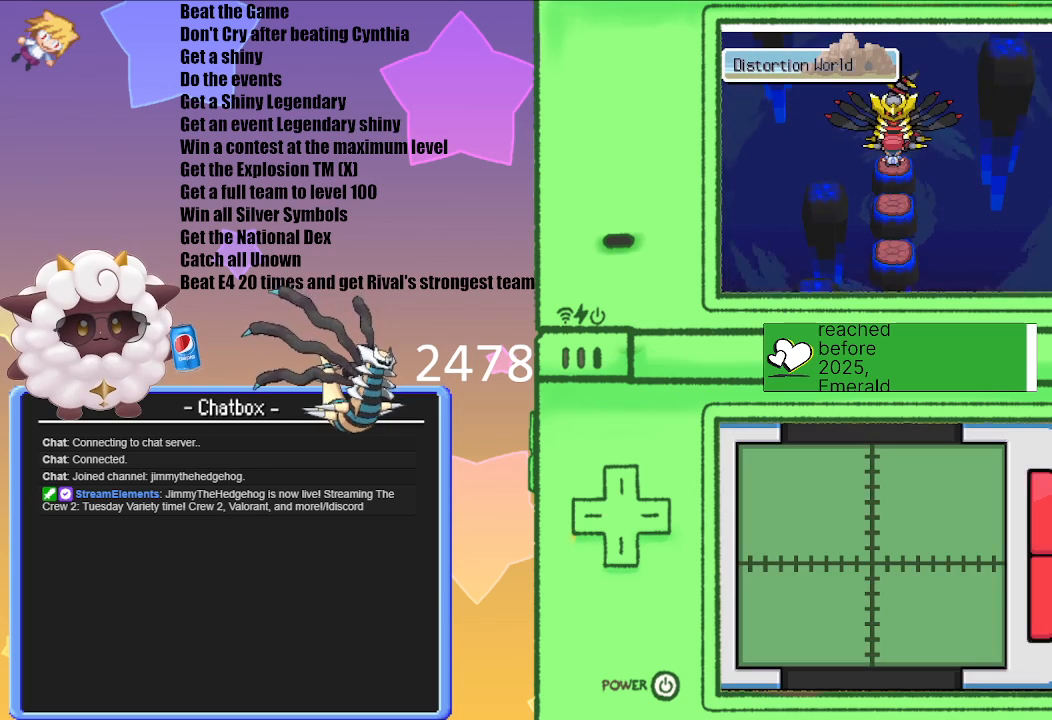
{"buttons": [], "left_stick": "center", "right_stick": "center", "events": []}
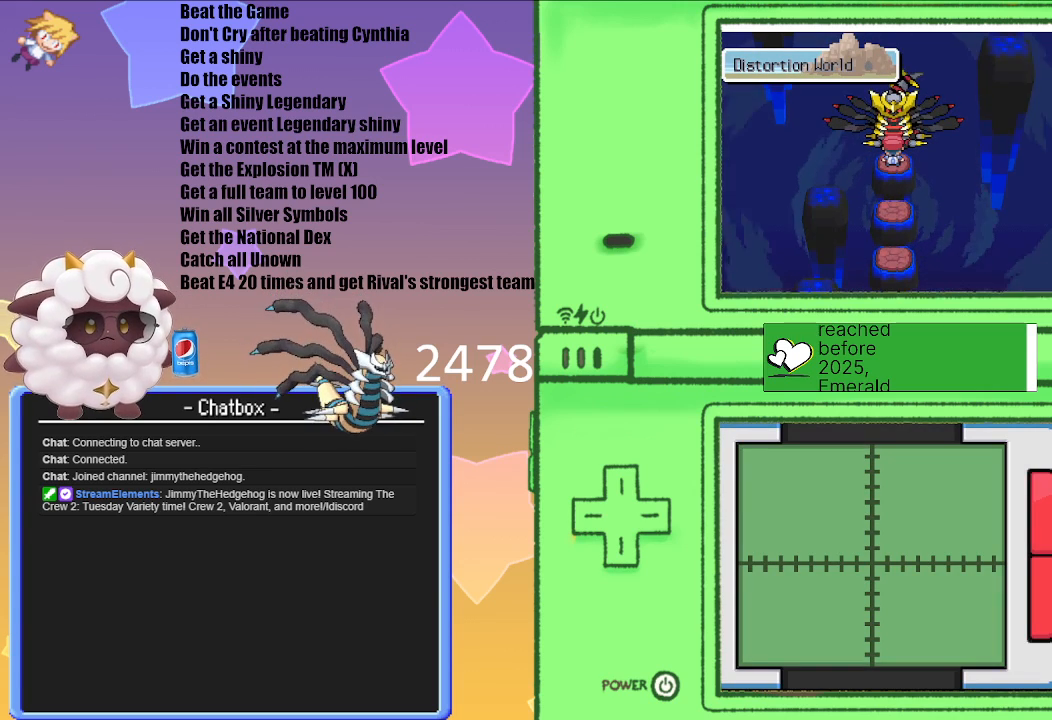
{"buttons": [], "left_stick": "center", "right_stick": "center", "events": []}
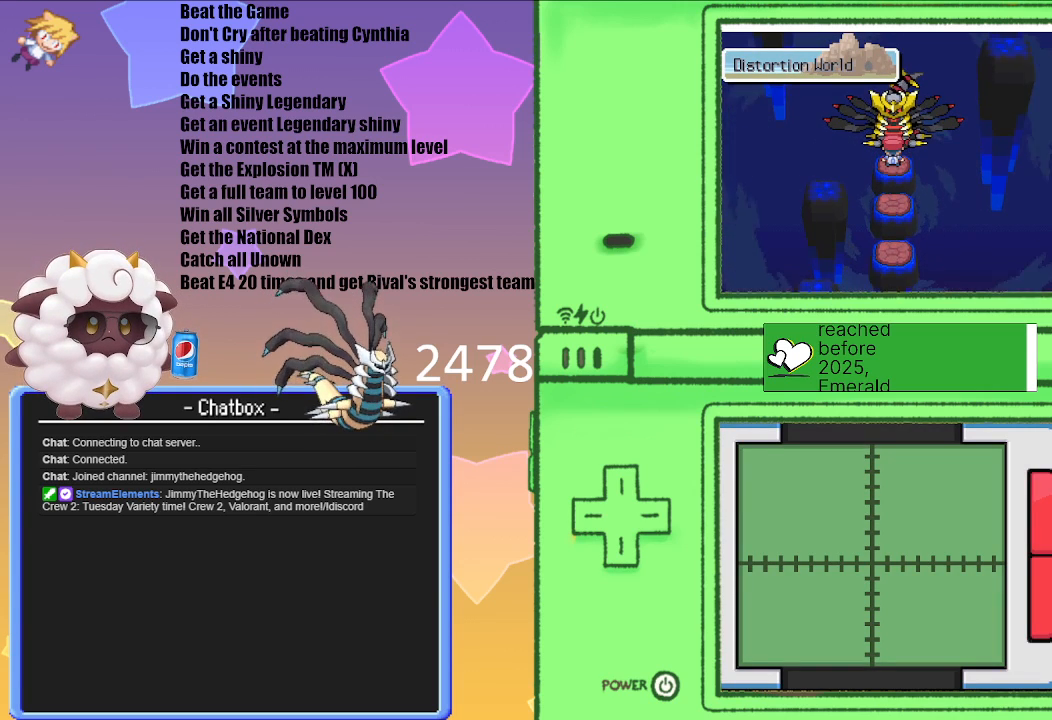
{"buttons": [], "left_stick": "center", "right_stick": "center", "events": []}
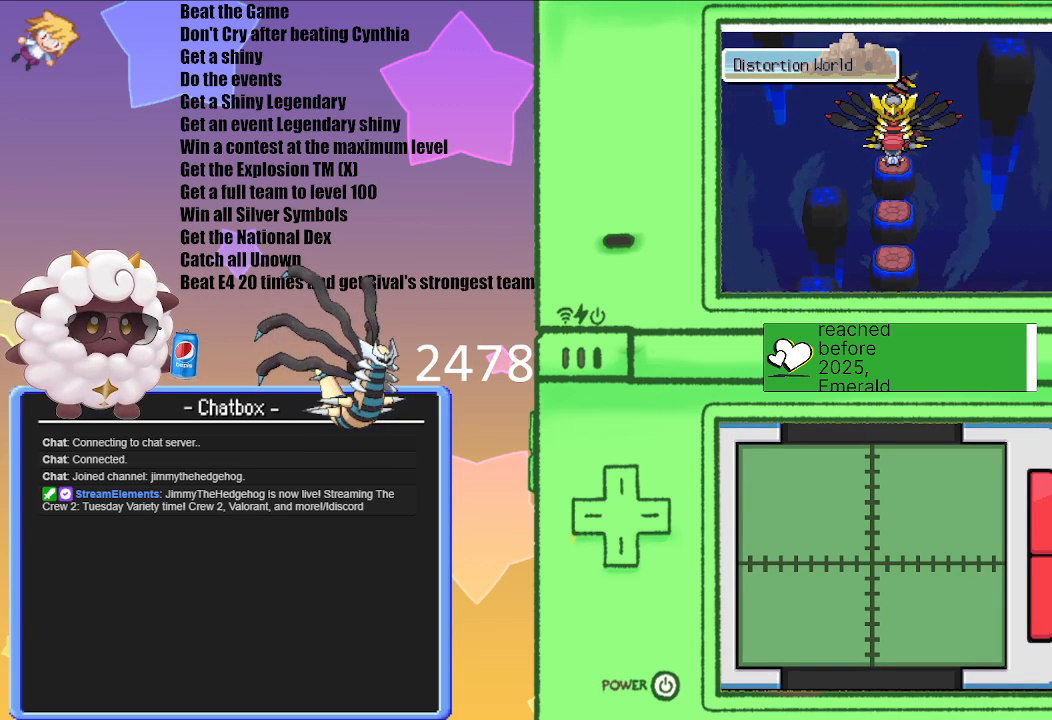
{"buttons": [], "left_stick": "center", "right_stick": "center"}
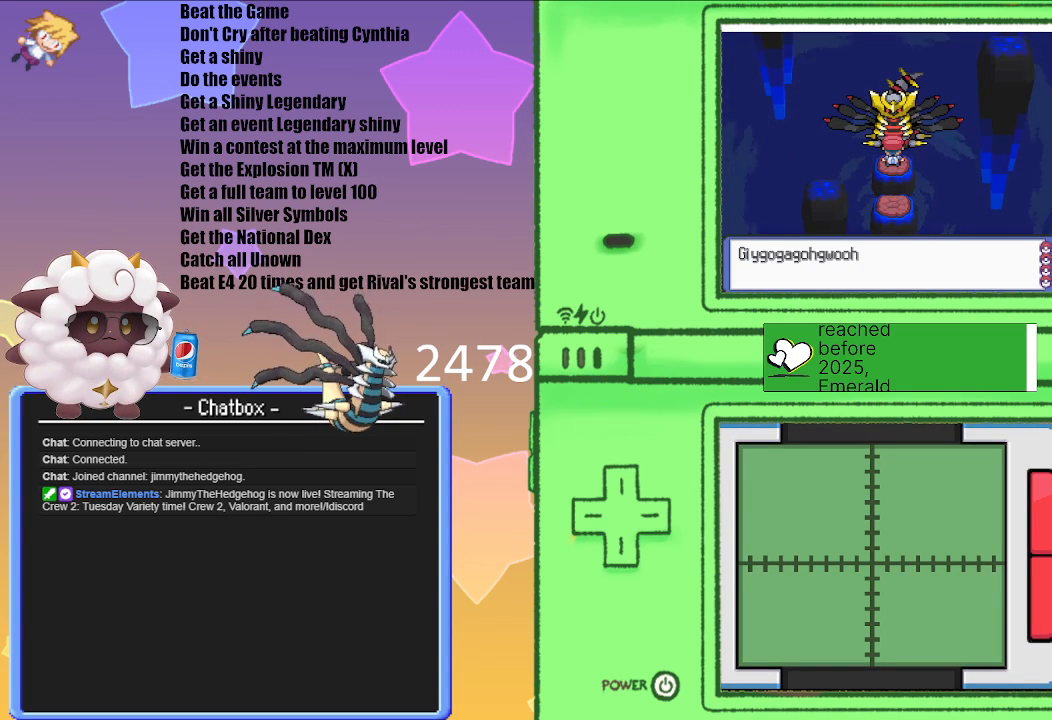
{"buttons": [], "left_stick": "center", "right_stick": "center", "events": [[383, "A", "down"], [450, "A", "up"]]}